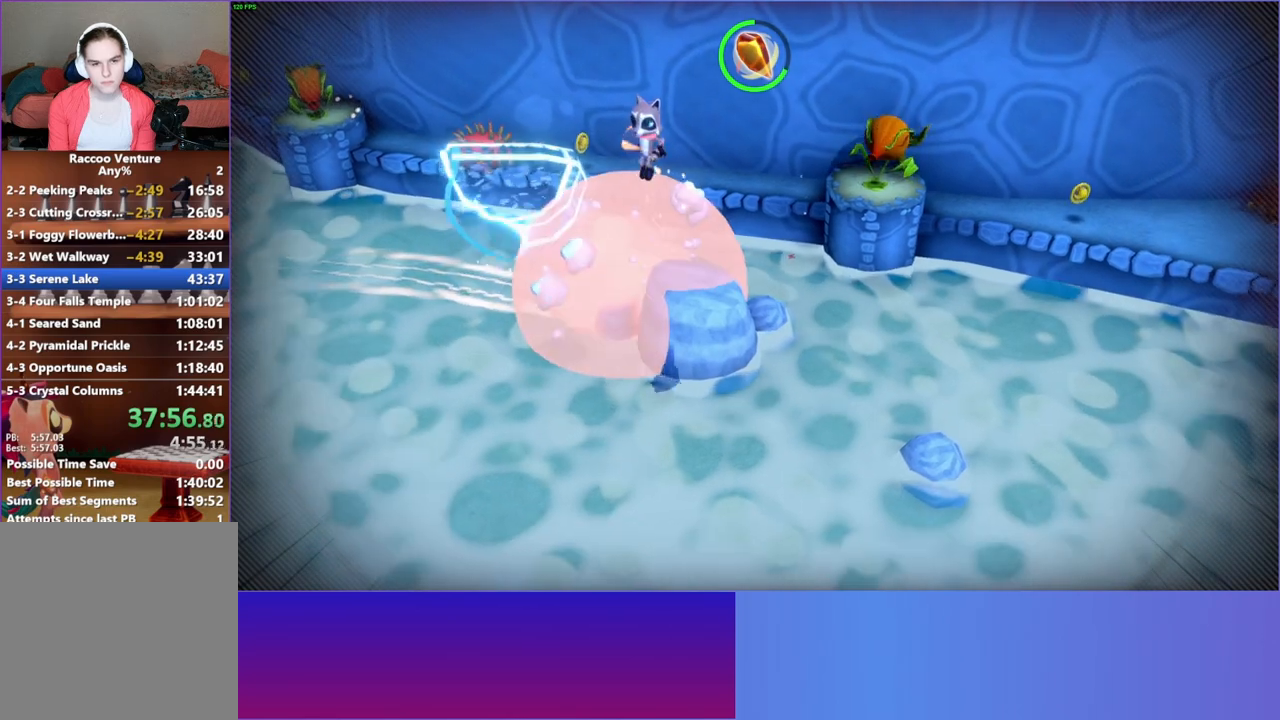
Gameplay with a controller (Xbox layout); each line is a JSON object with the inputs held at the frame after it. "events" lists button and stick changes between this image and that frame as [ms after this image, input, new state], when the widget could be followed in between. Not read: L3 R3.
{"buttons": ["A"], "left_stick": "left", "right_stick": "center", "events": [[233, "left_stick", "left"], [283, "A", "up"], [400, "A", "down"]]}
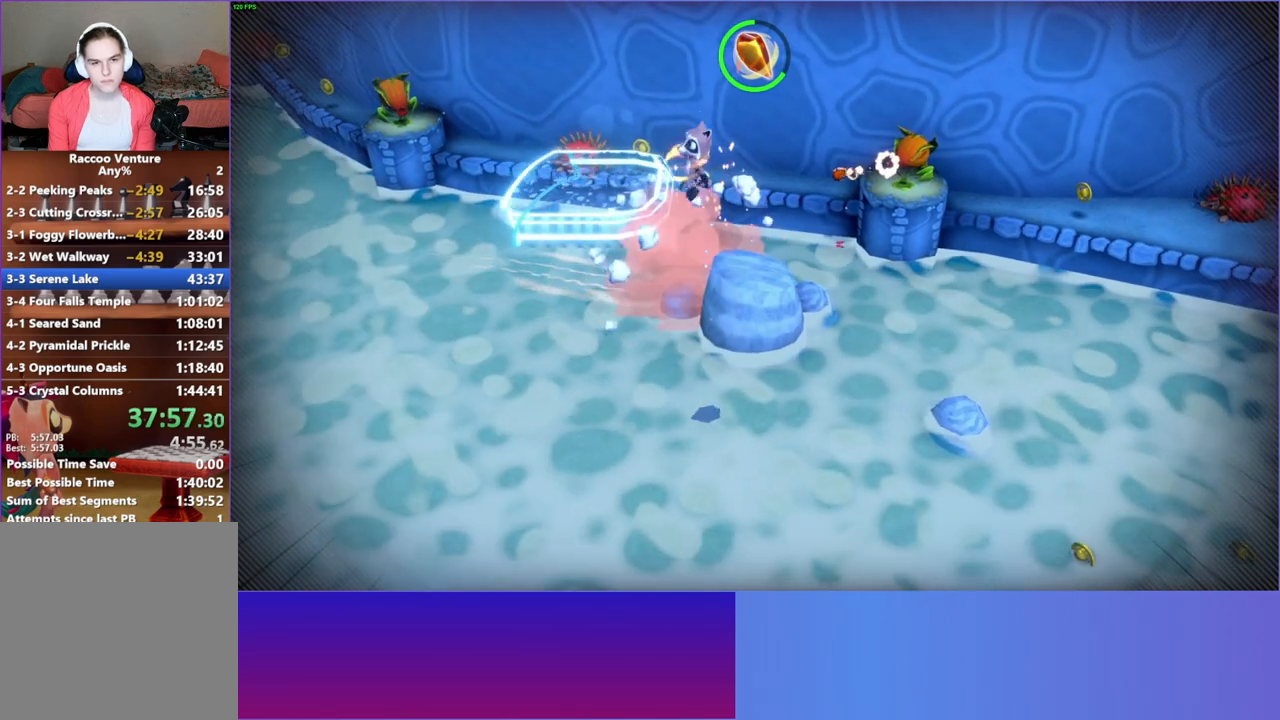
{"buttons": [], "left_stick": "down-left", "right_stick": "center", "events": [[217, "A", "up"], [250, "left_stick", "down-left"]]}
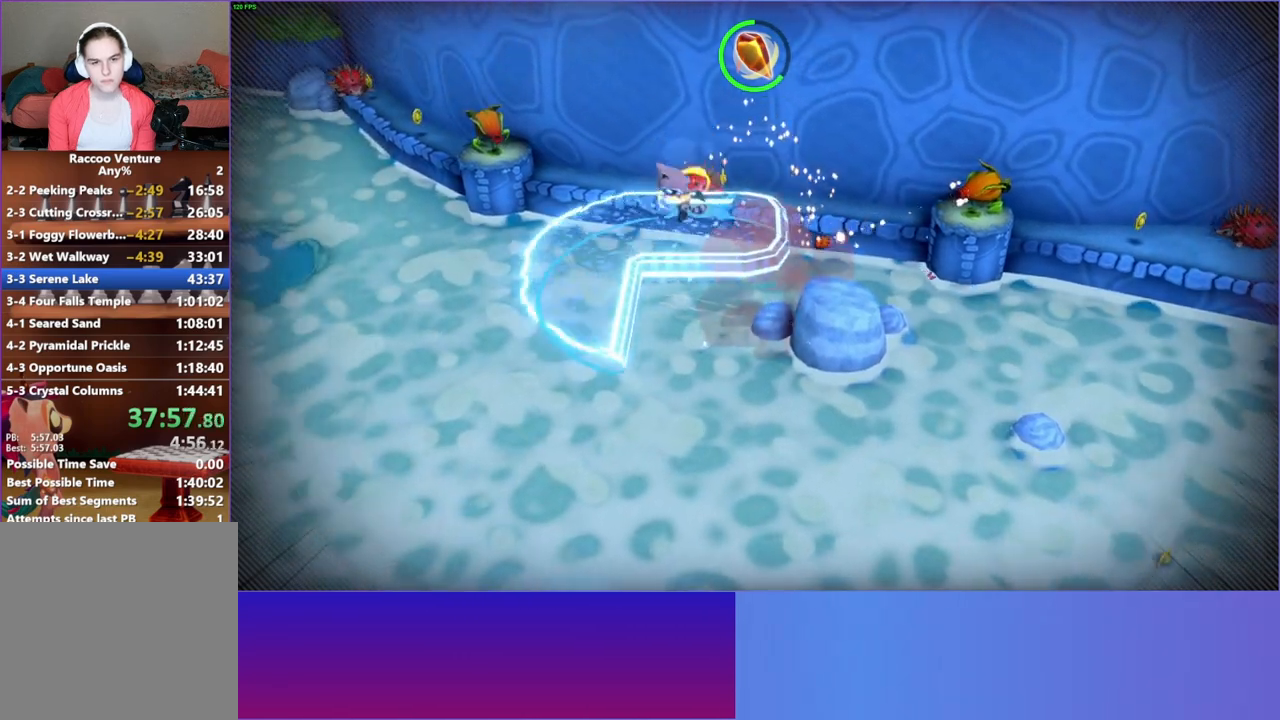
{"buttons": [], "left_stick": "down", "right_stick": "center", "events": [[250, "left_stick", "down"]]}
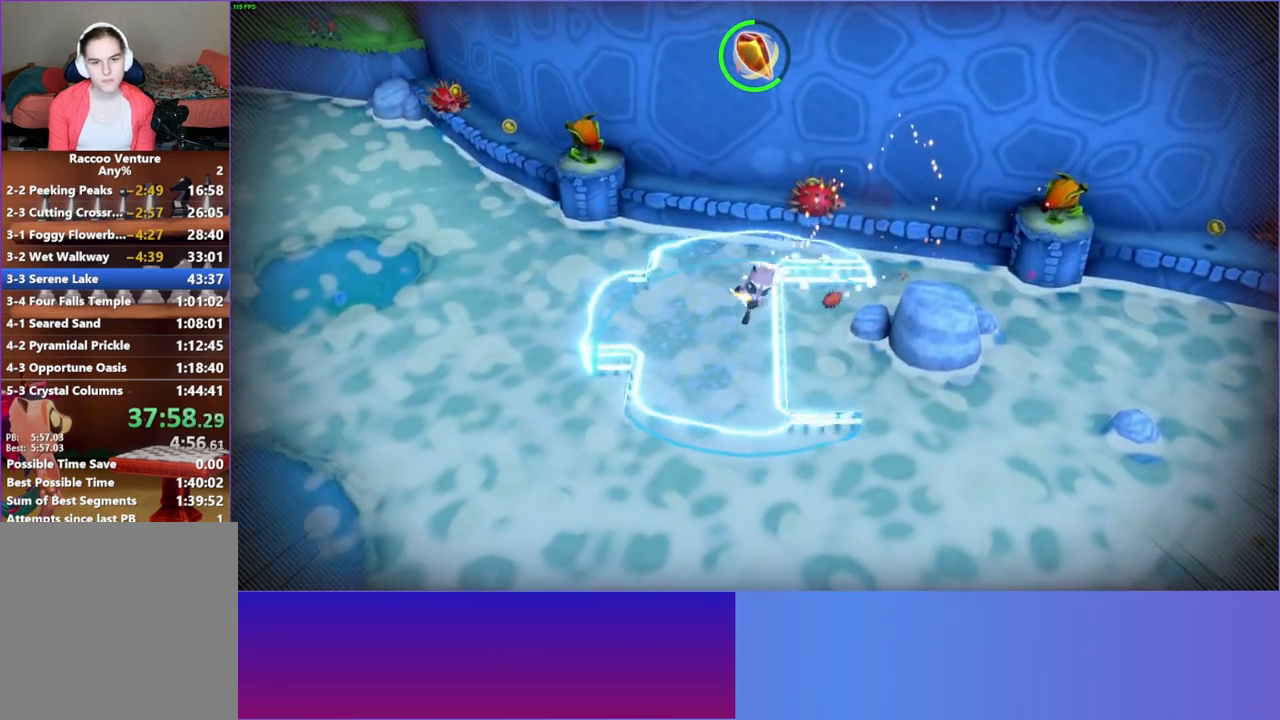
{"buttons": [], "left_stick": "down-right", "right_stick": "center", "events": [[100, "left_stick", "down-right"], [300, "Y", "down"], [400, "Y", "up"]]}
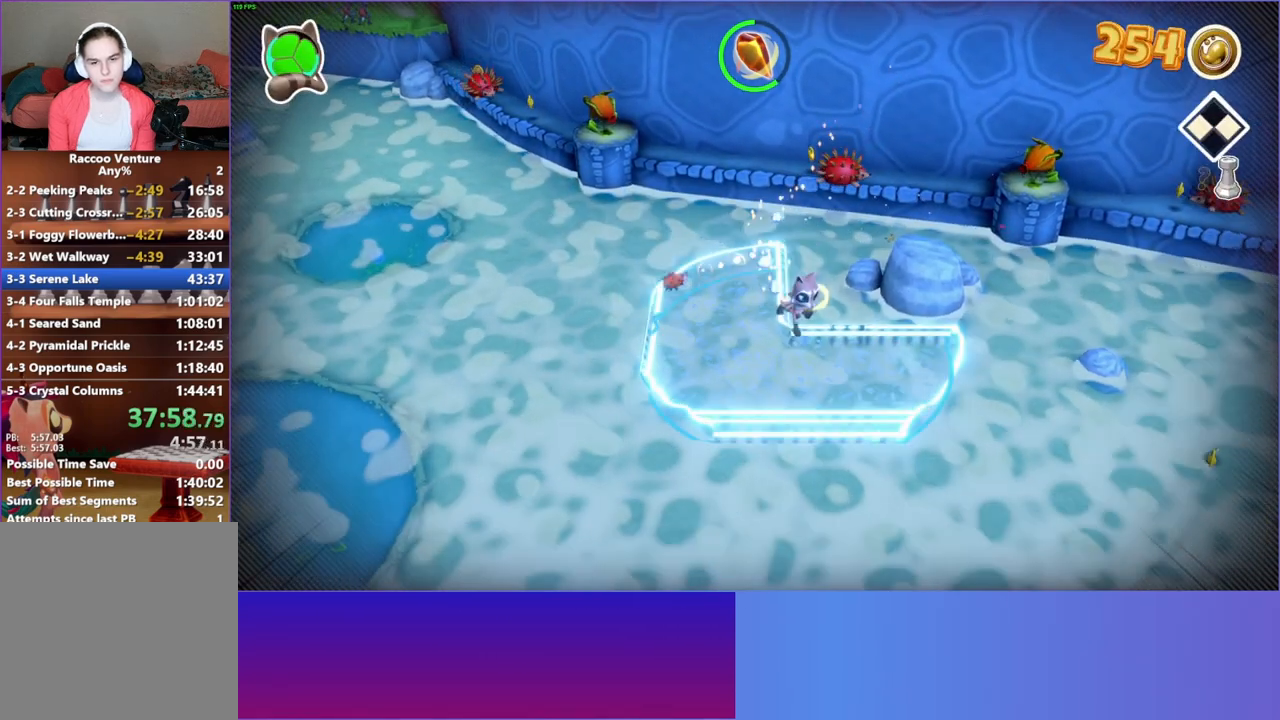
{"buttons": [], "left_stick": "right", "right_stick": "center", "events": [[183, "left_stick", "right"]]}
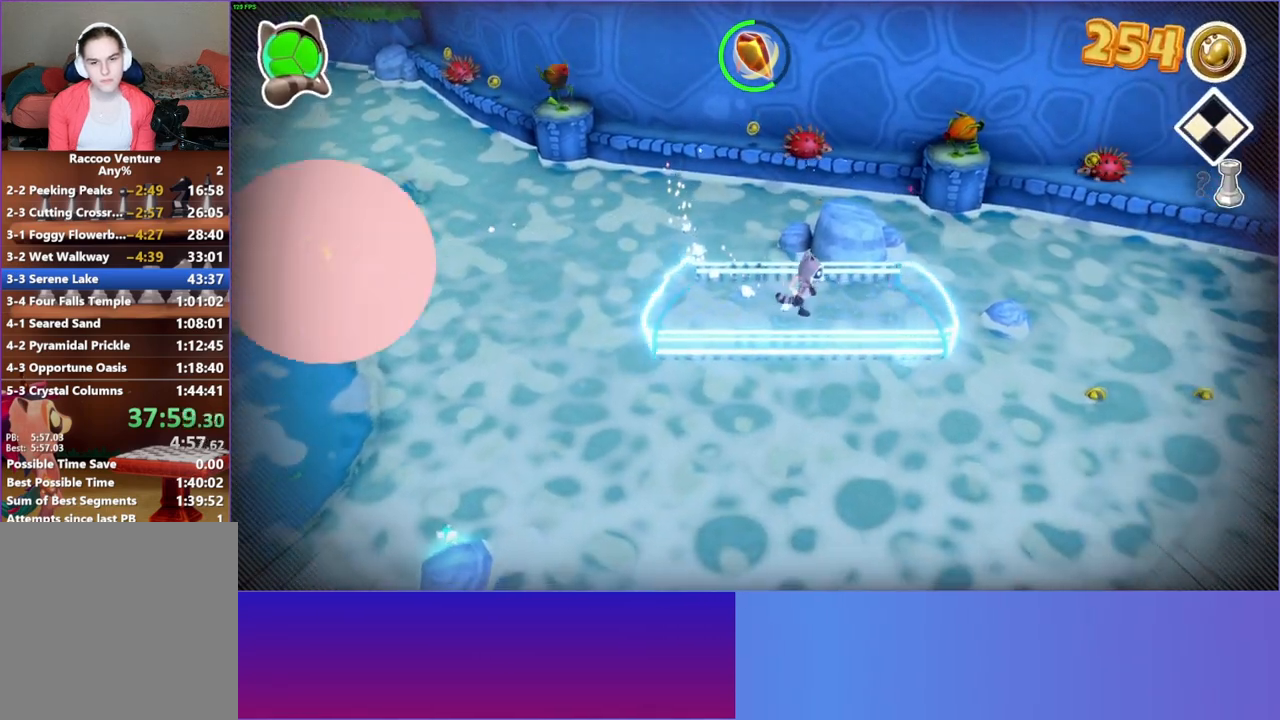
{"buttons": [], "left_stick": "right", "right_stick": "center", "events": []}
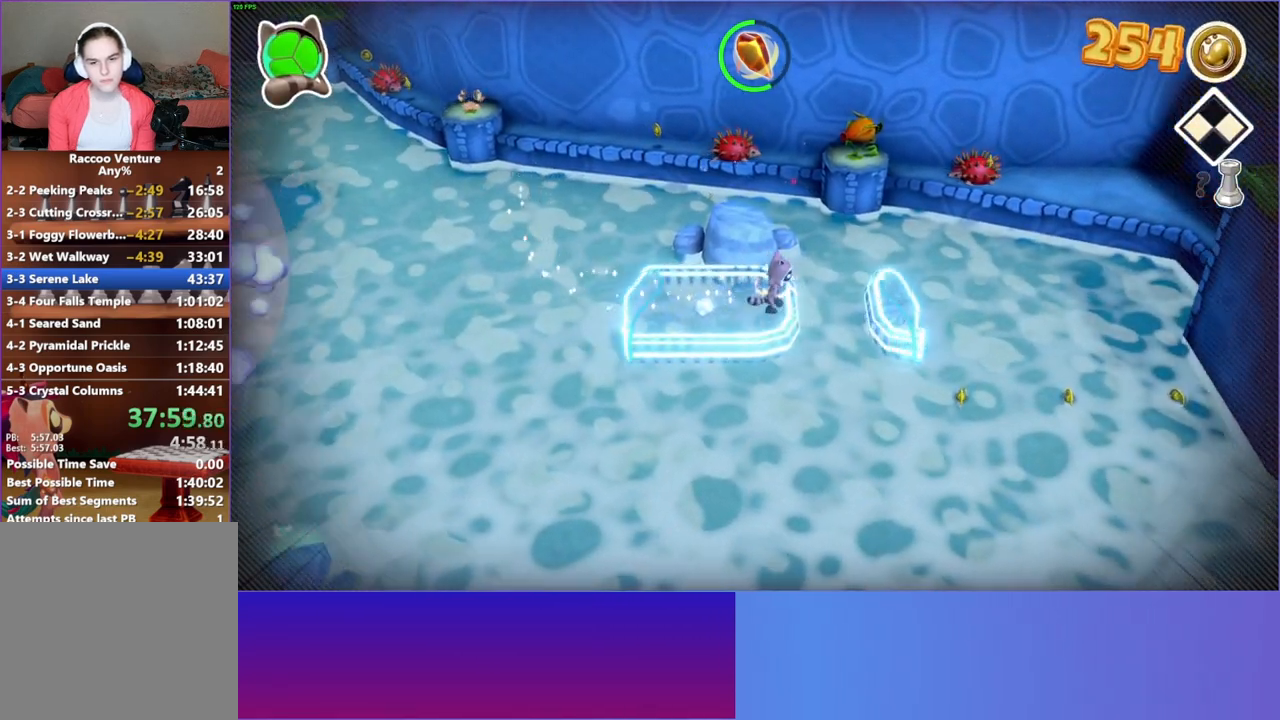
{"buttons": [], "left_stick": "up-right", "right_stick": "center", "events": [[33, "A", "down"], [150, "A", "up"], [300, "Y", "down"], [383, "Y", "up"], [467, "left_stick", "up-right"]]}
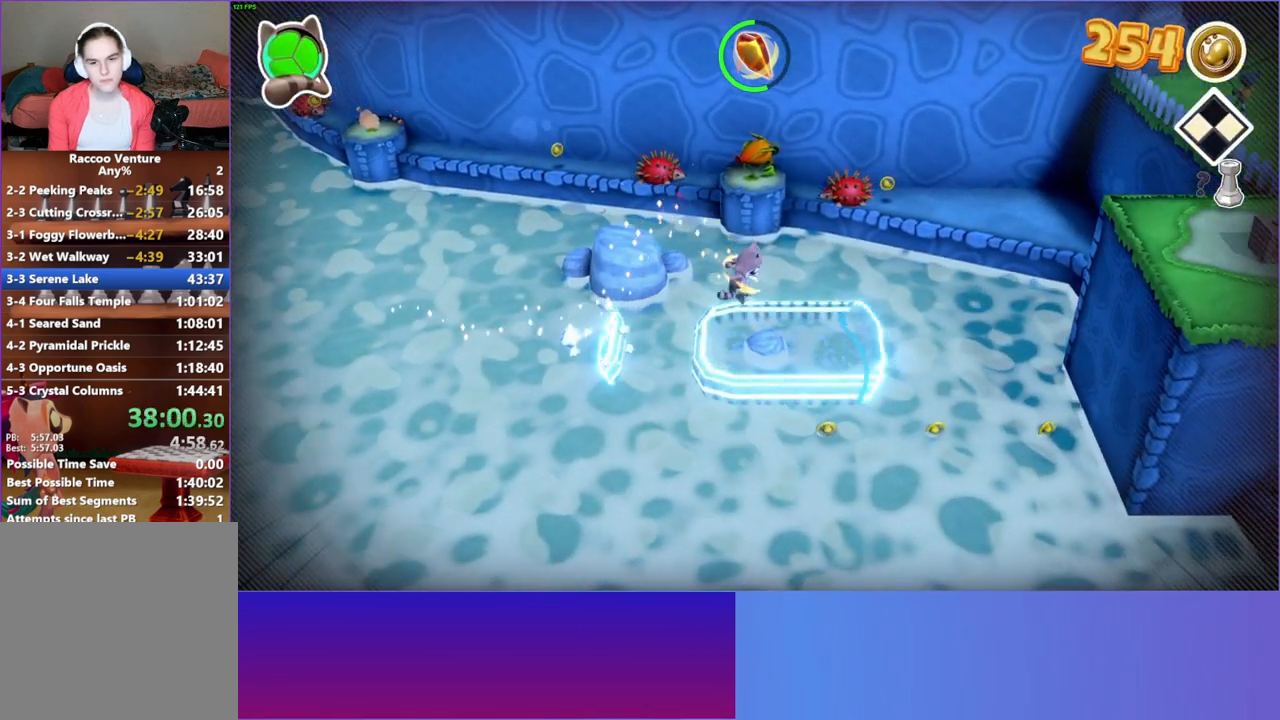
{"buttons": [], "left_stick": "up-right", "right_stick": "center", "events": []}
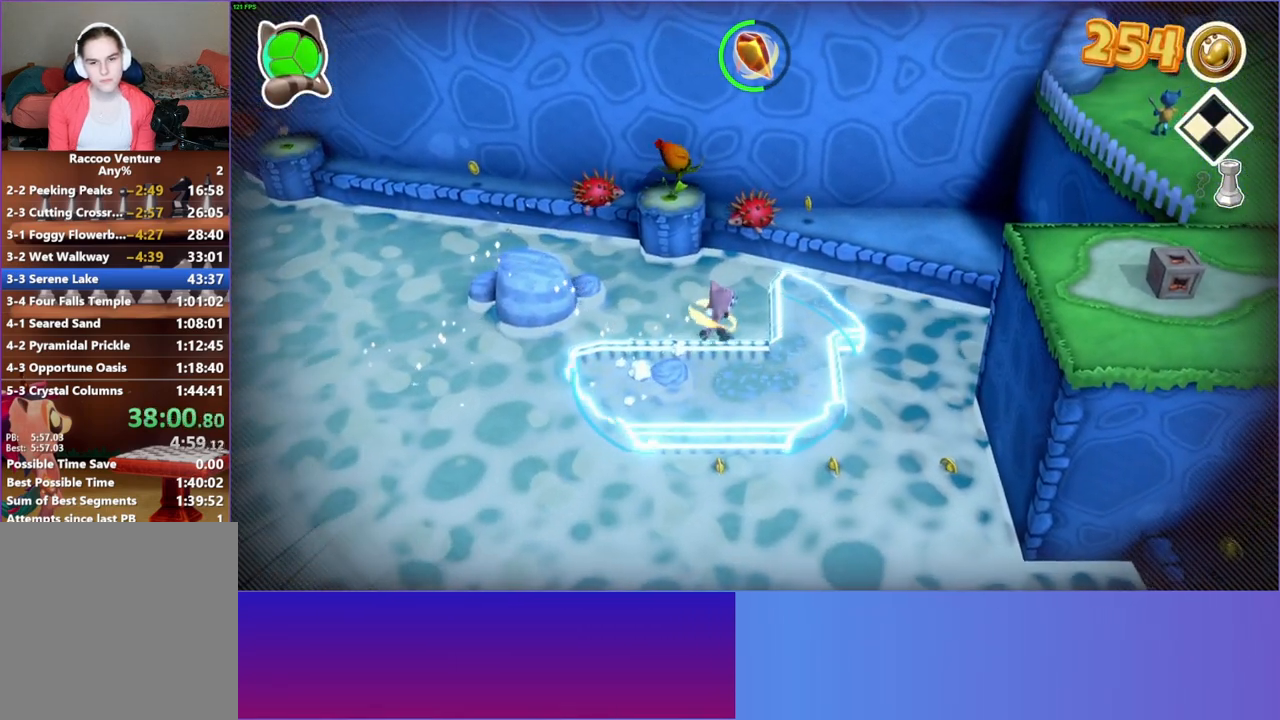
{"buttons": [], "left_stick": "up-right", "right_stick": "center", "events": [[333, "A", "down"], [367, "A", "up"]]}
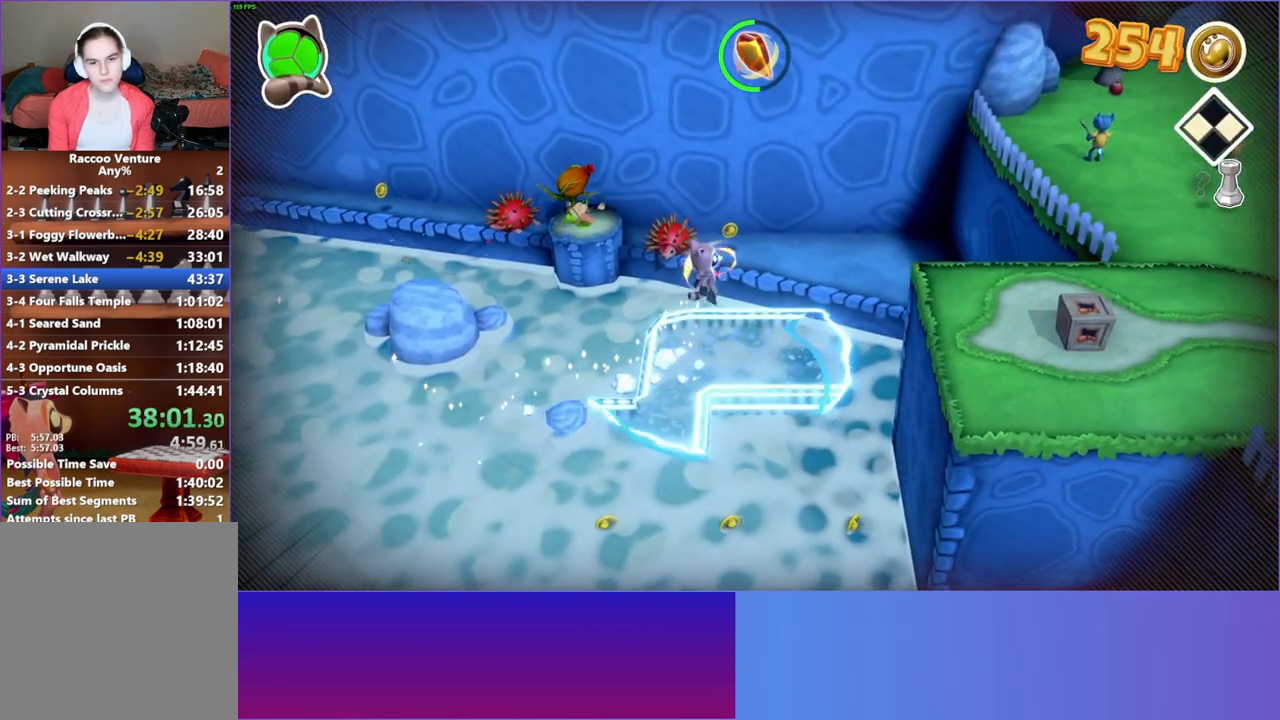
{"buttons": [], "left_stick": "right", "right_stick": "center", "events": [[50, "left_stick", "right"]]}
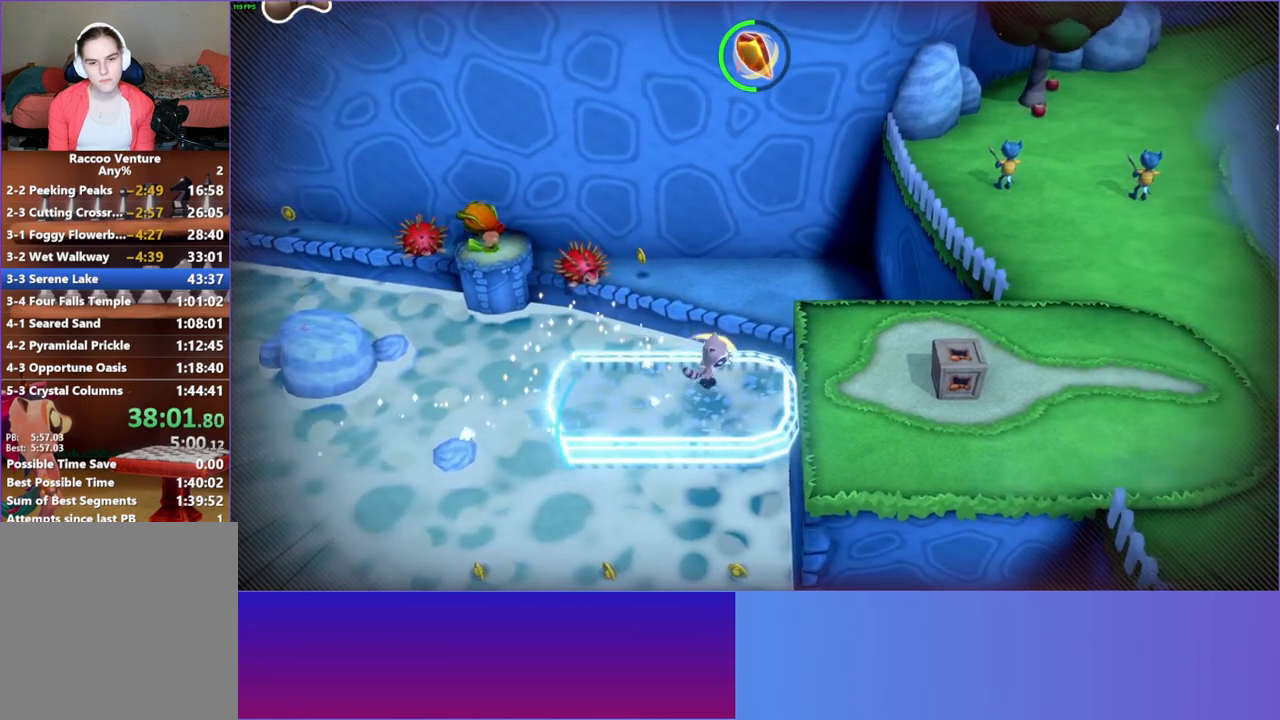
{"buttons": [], "left_stick": "right", "right_stick": "center", "events": []}
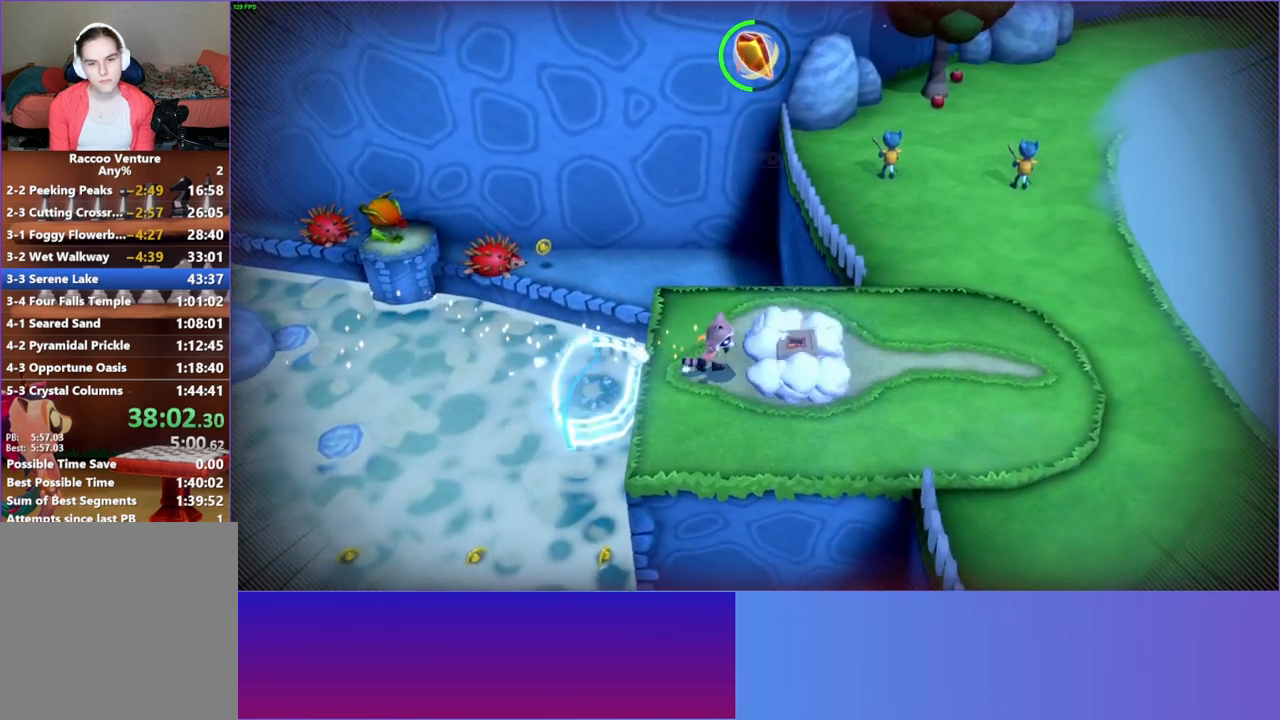
{"buttons": [], "left_stick": "down-right", "right_stick": "center", "events": [[117, "left_stick", "down-right"]]}
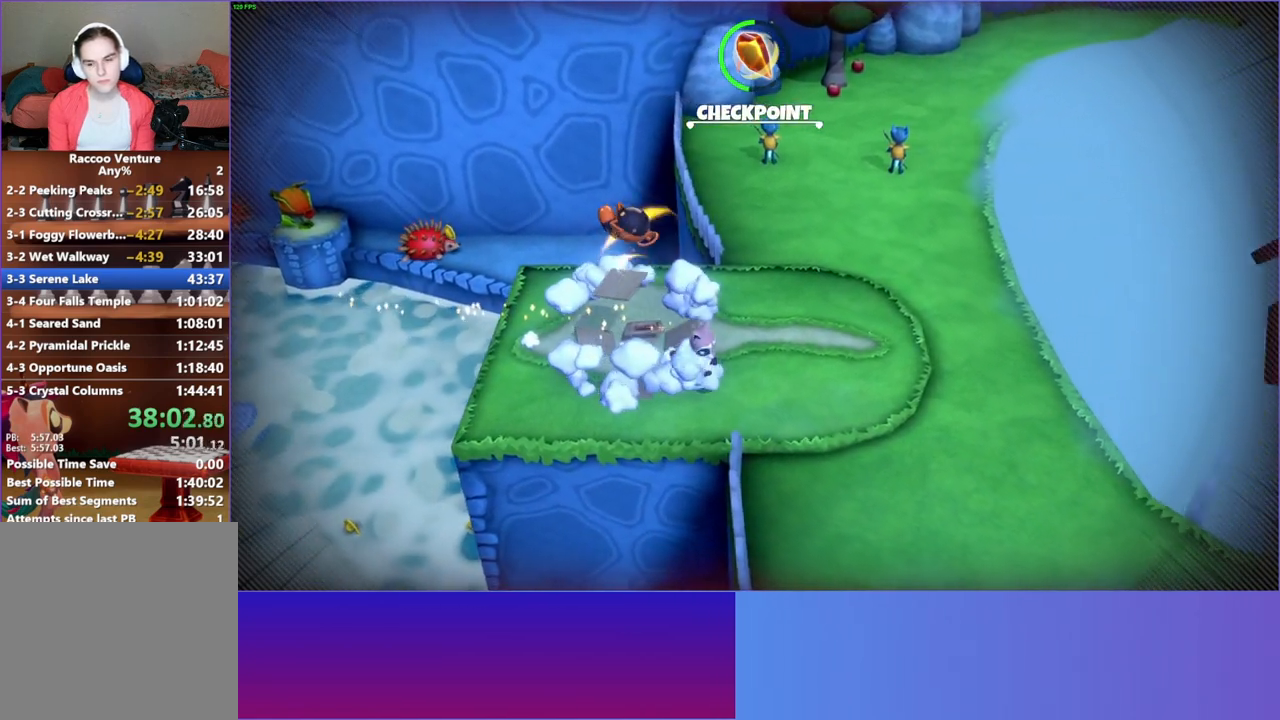
{"buttons": [], "left_stick": "down-right", "right_stick": "center", "events": [[283, "Y", "down"], [450, "Y", "up"]]}
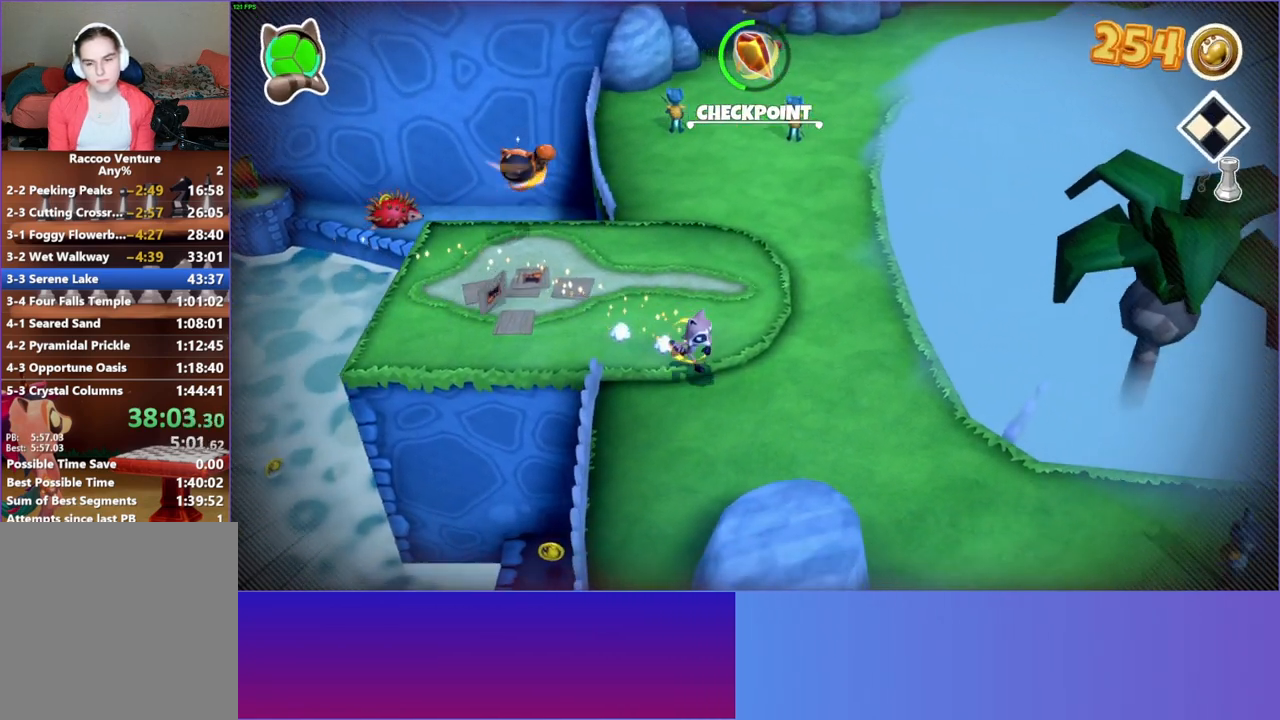
{"buttons": [], "left_stick": "down-right", "right_stick": "center", "events": []}
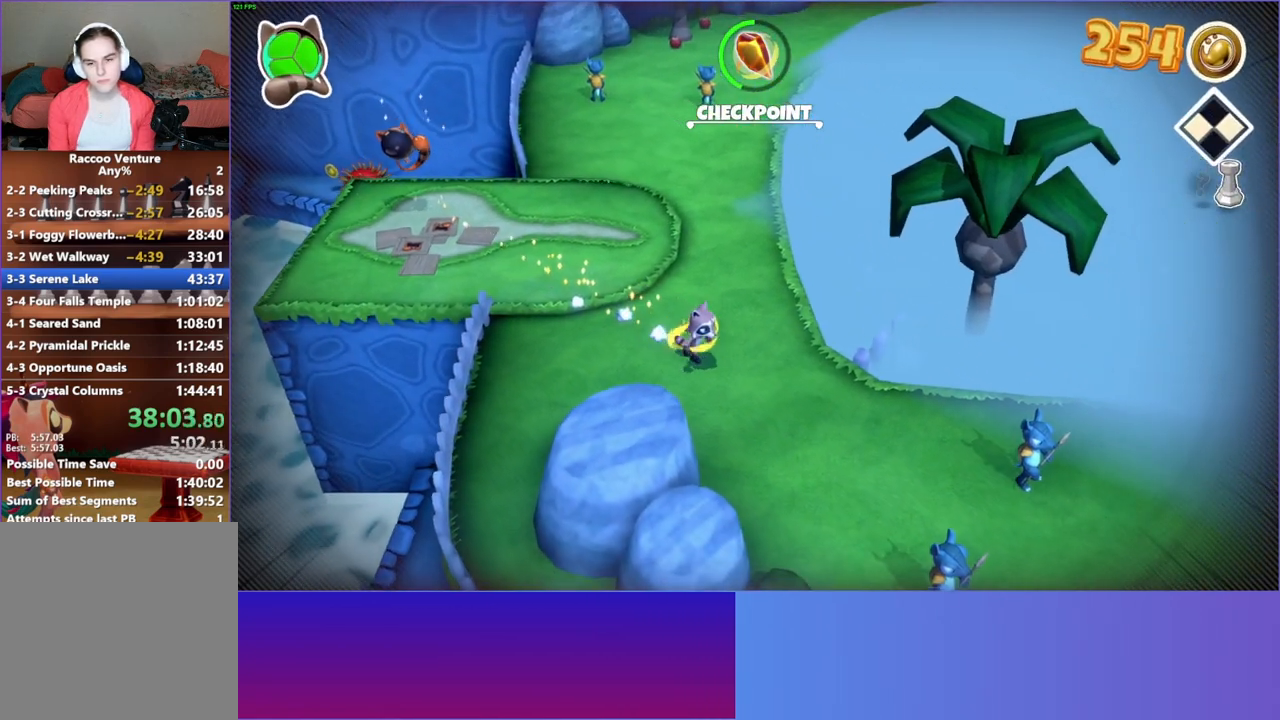
{"buttons": [], "left_stick": "right", "right_stick": "center", "events": [[233, "left_stick", "right"]]}
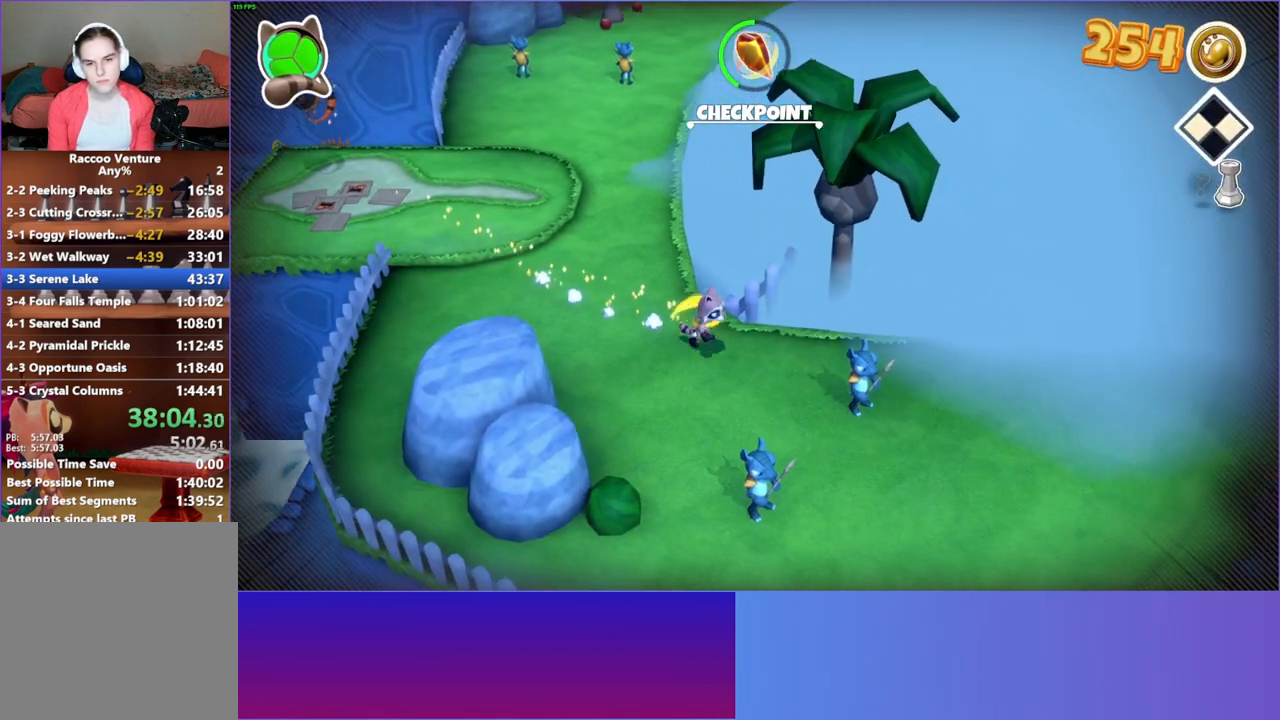
{"buttons": [], "left_stick": "right", "right_stick": "center", "events": []}
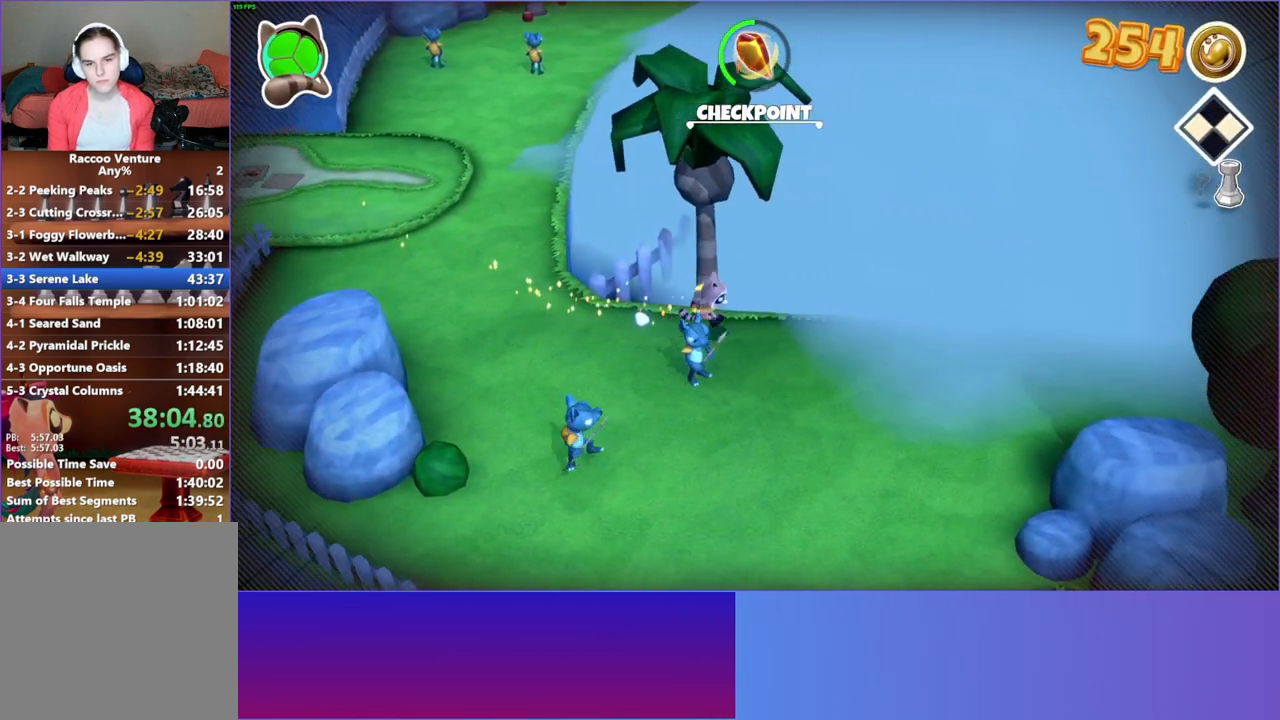
{"buttons": [], "left_stick": "right", "right_stick": "center", "events": []}
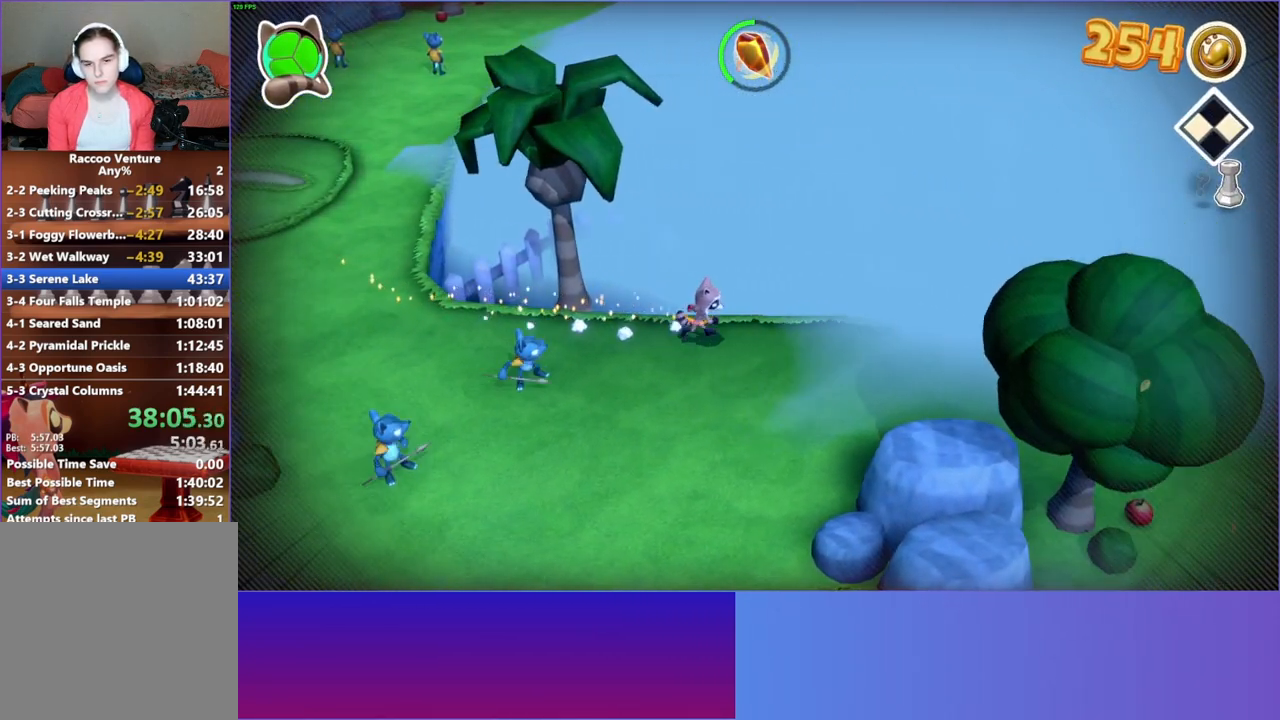
{"buttons": [], "left_stick": "right", "right_stick": "center", "events": []}
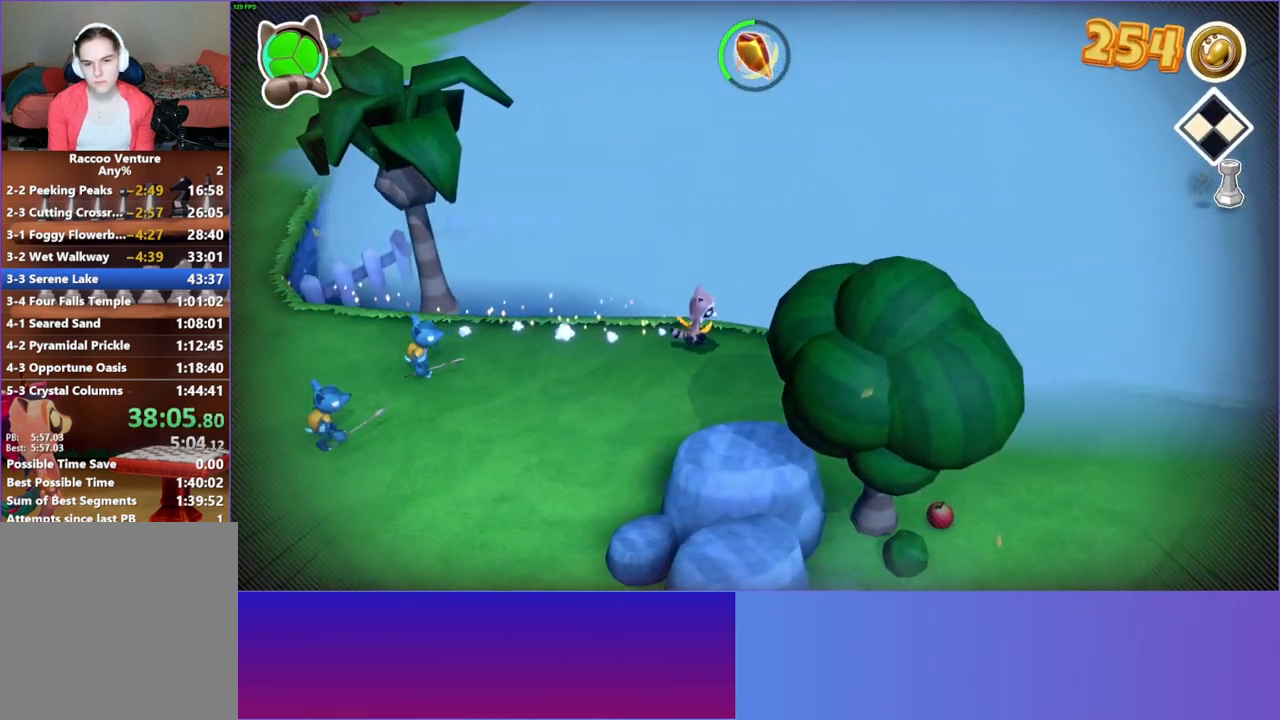
{"buttons": [], "left_stick": "right", "right_stick": "center", "events": []}
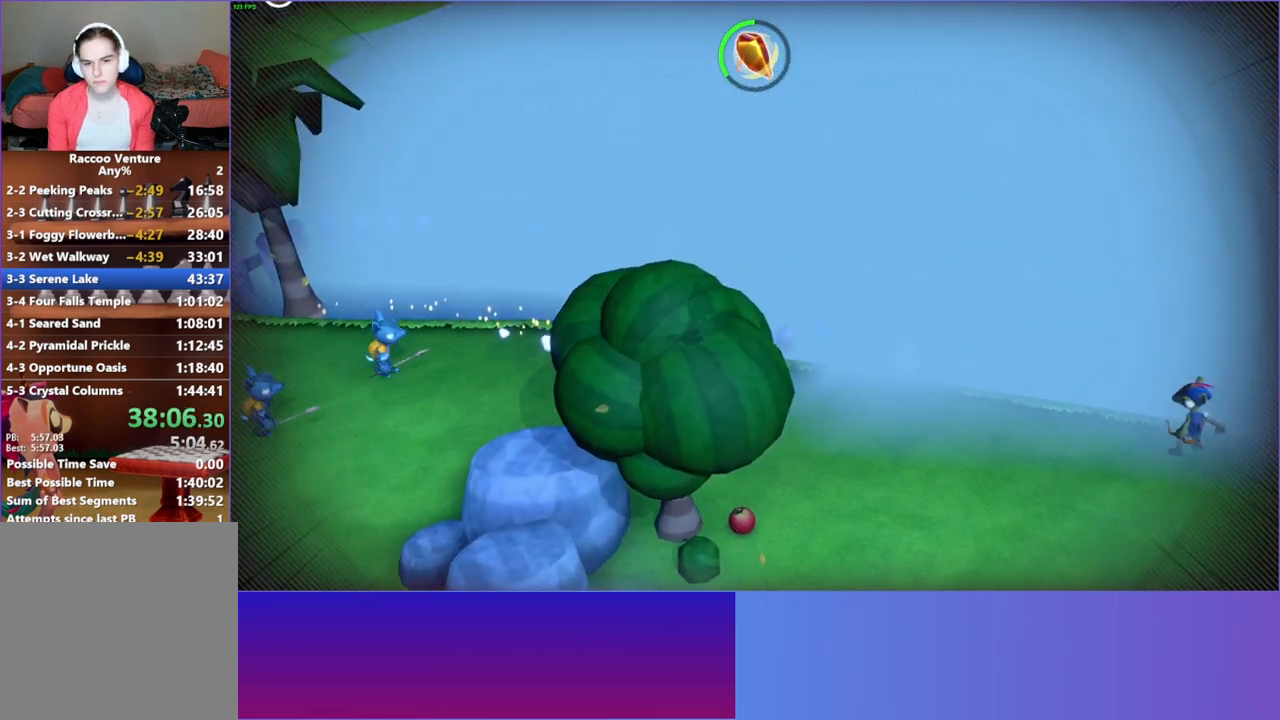
{"buttons": [], "left_stick": "right", "right_stick": "center", "events": [[283, "A", "down"], [383, "A", "up"]]}
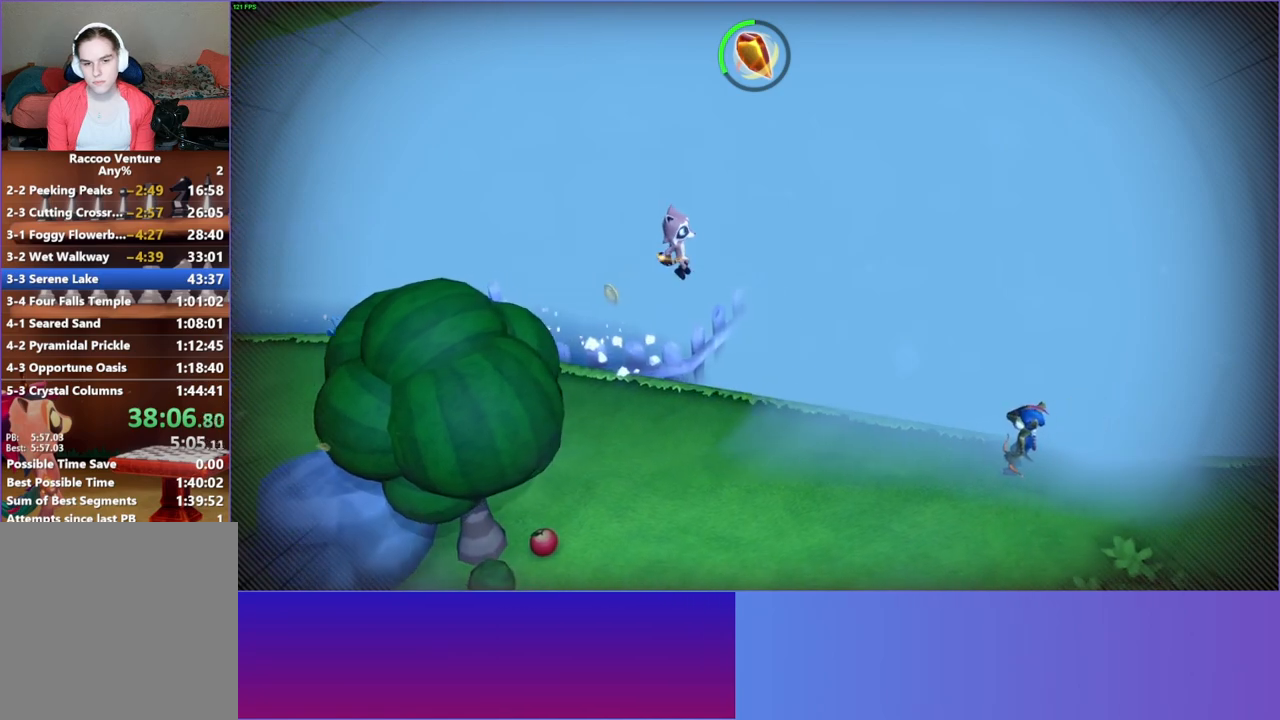
{"buttons": [], "left_stick": "up", "right_stick": "center", "events": [[33, "left_stick", "up-right"], [317, "left_stick", "up"]]}
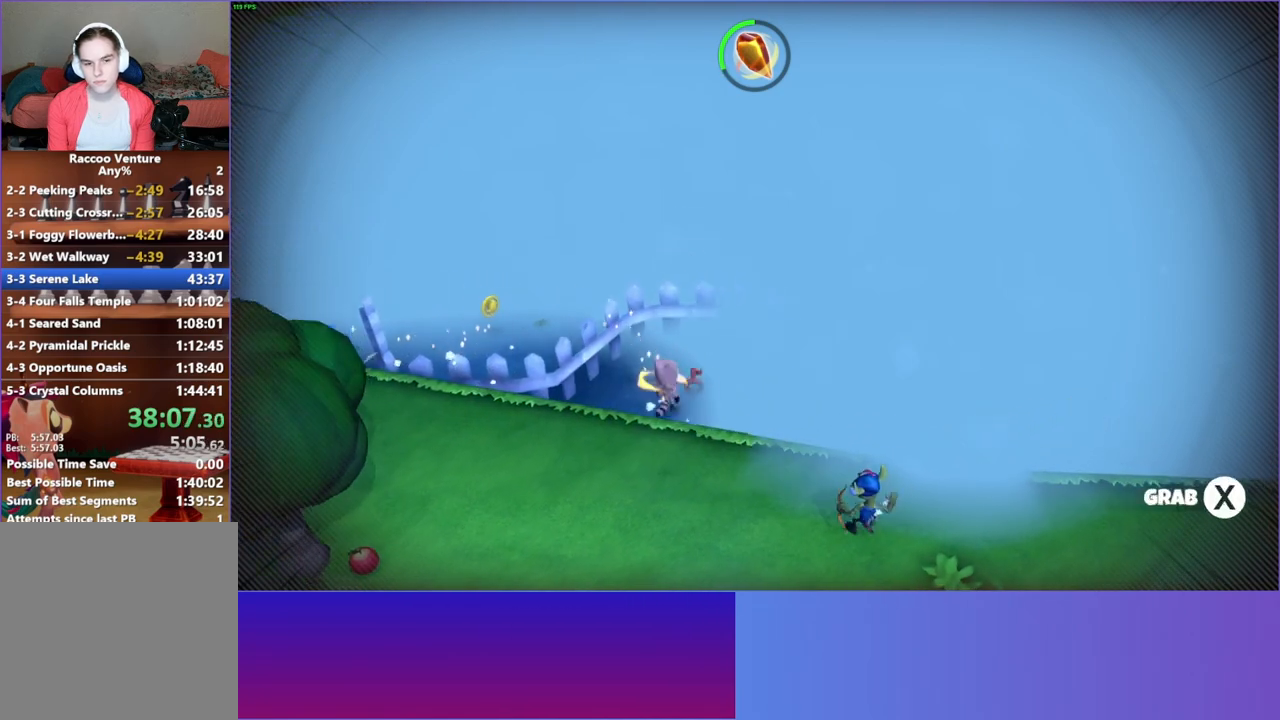
{"buttons": [], "left_stick": "down-right", "right_stick": "center", "events": [[67, "left_stick", "center"], [83, "X", "down"], [200, "X", "up"], [200, "left_stick", "left"], [317, "left_stick", "down-left"], [467, "left_stick", "down-right"]]}
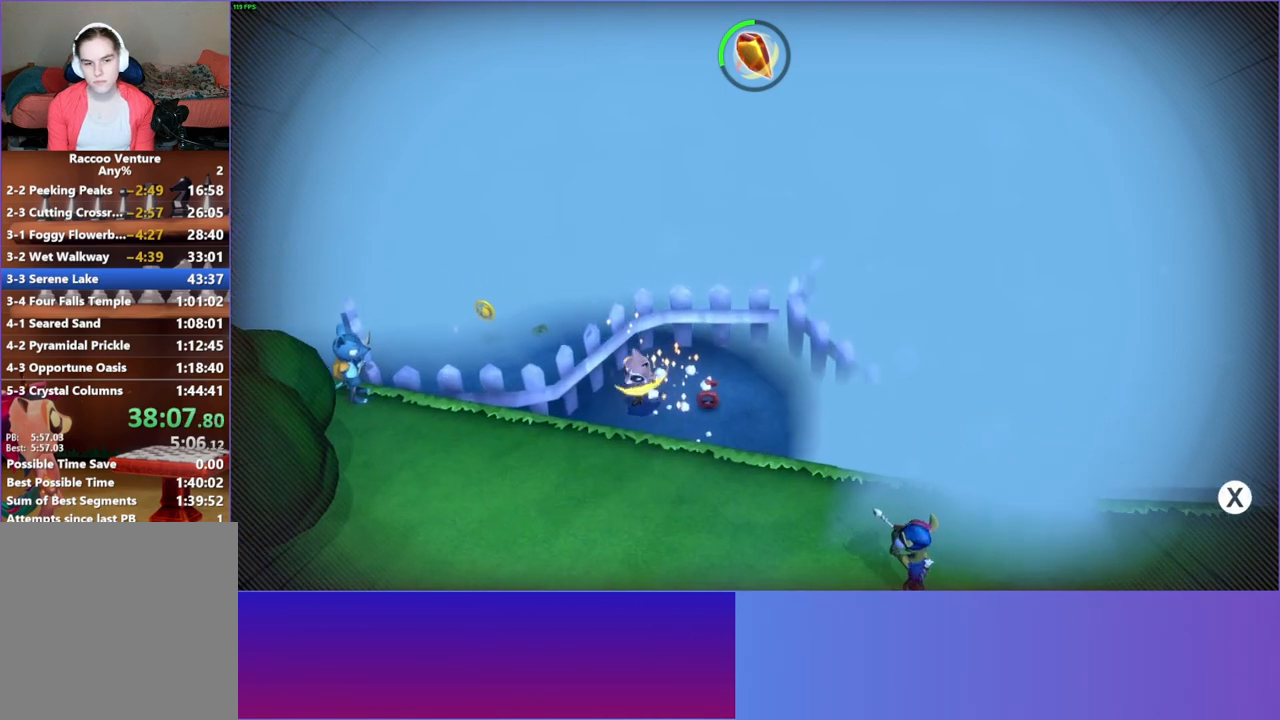
{"buttons": [], "left_stick": "down-left", "right_stick": "center", "events": [[83, "left_stick", "up-right"], [250, "left_stick", "center"], [300, "X", "down"], [383, "X", "up"], [383, "left_stick", "down-left"]]}
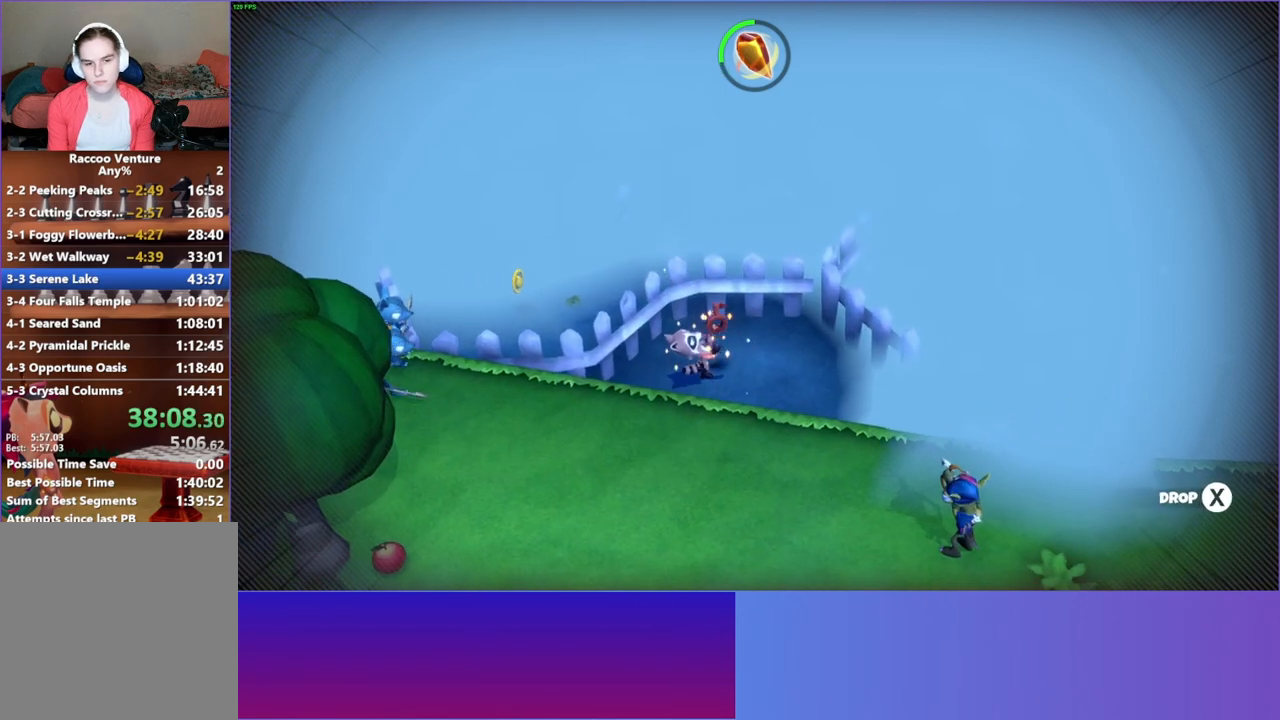
{"buttons": [], "left_stick": "down-left", "right_stick": "center", "events": [[50, "Y", "down"], [167, "Y", "up"]]}
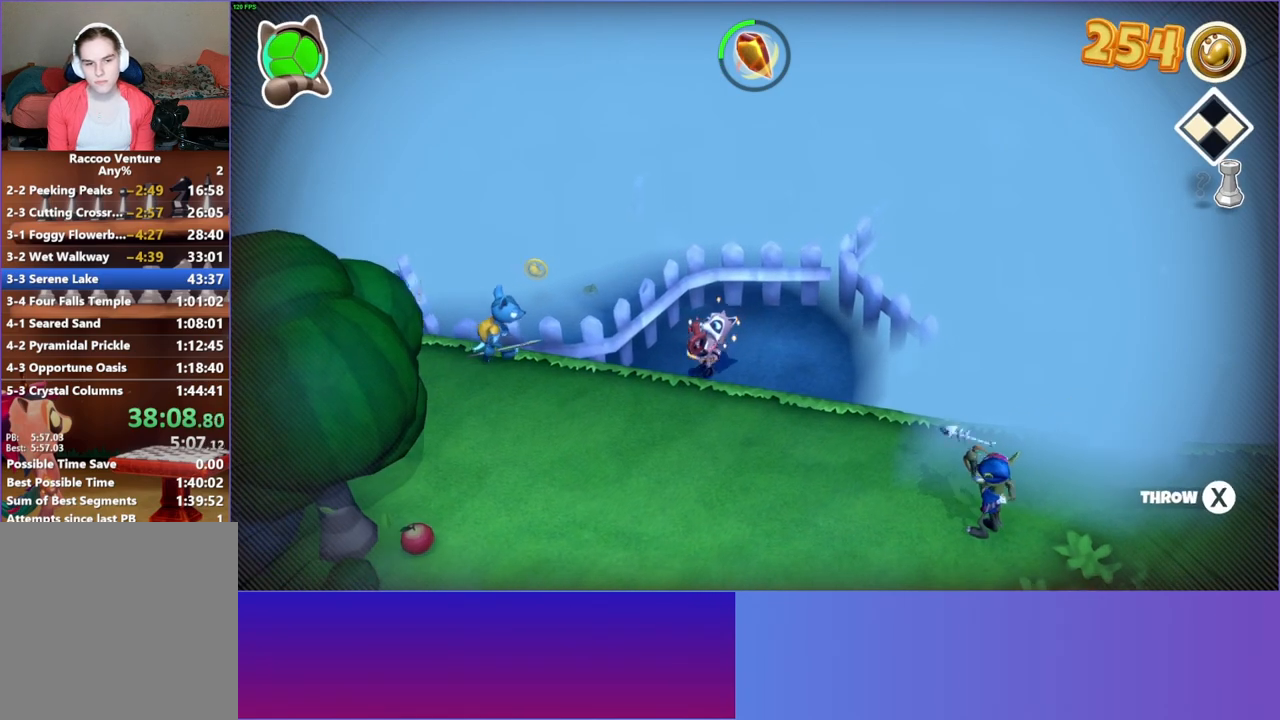
{"buttons": [], "left_stick": "left", "right_stick": "center", "events": [[400, "left_stick", "left"]]}
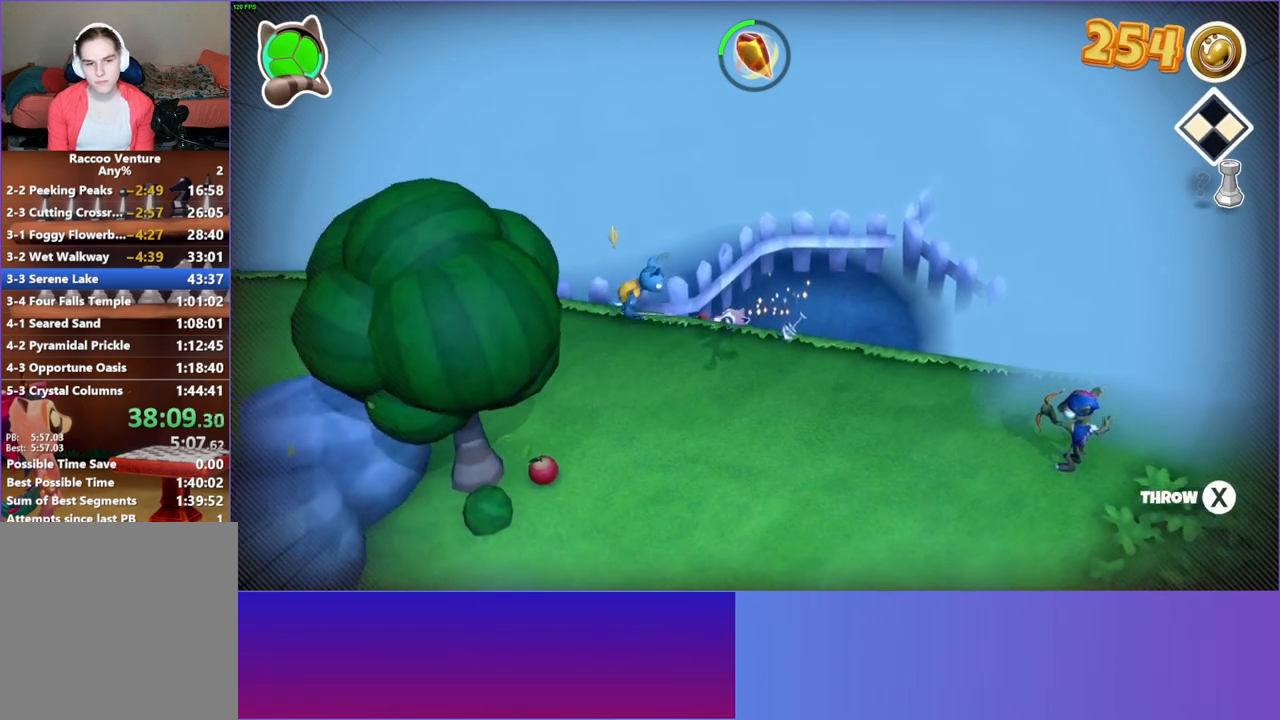
{"buttons": [], "left_stick": "left", "right_stick": "center", "events": [[400, "X", "down"], [500, "X", "up"]]}
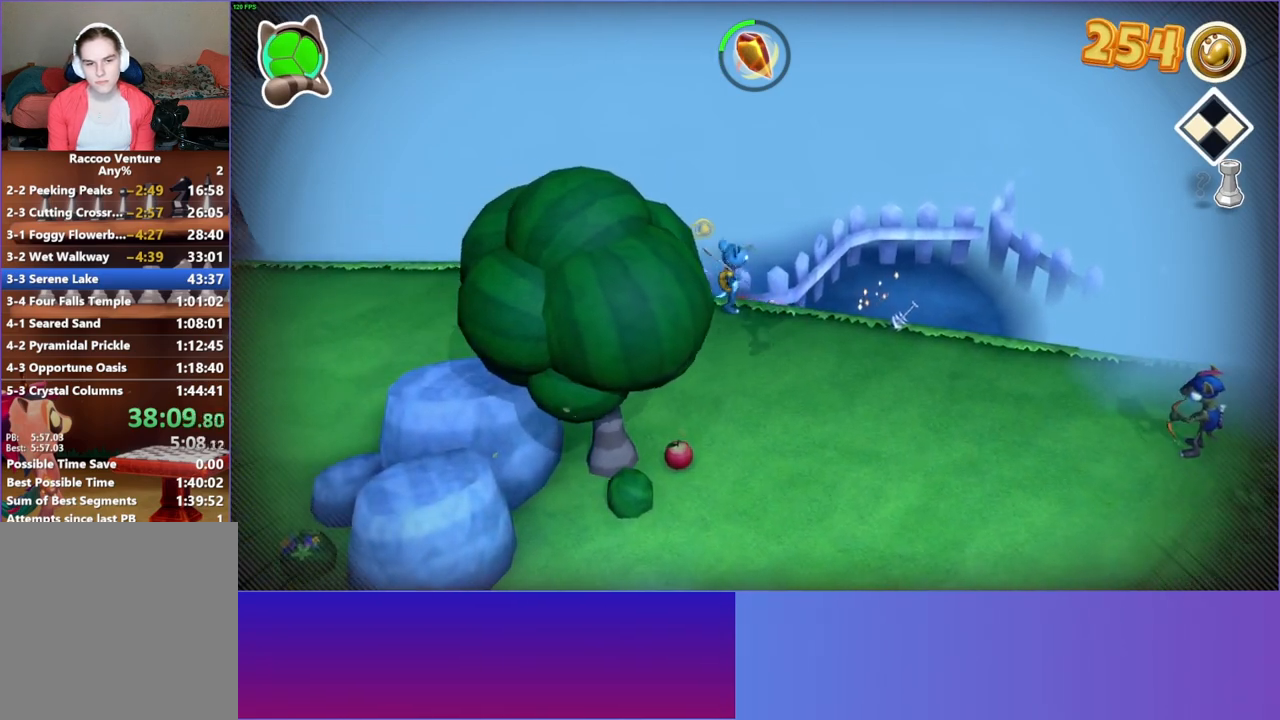
{"buttons": ["A"], "left_stick": "up-right", "right_stick": "center", "events": [[183, "left_stick", "up"], [267, "left_stick", "up-right"], [300, "A", "down"]]}
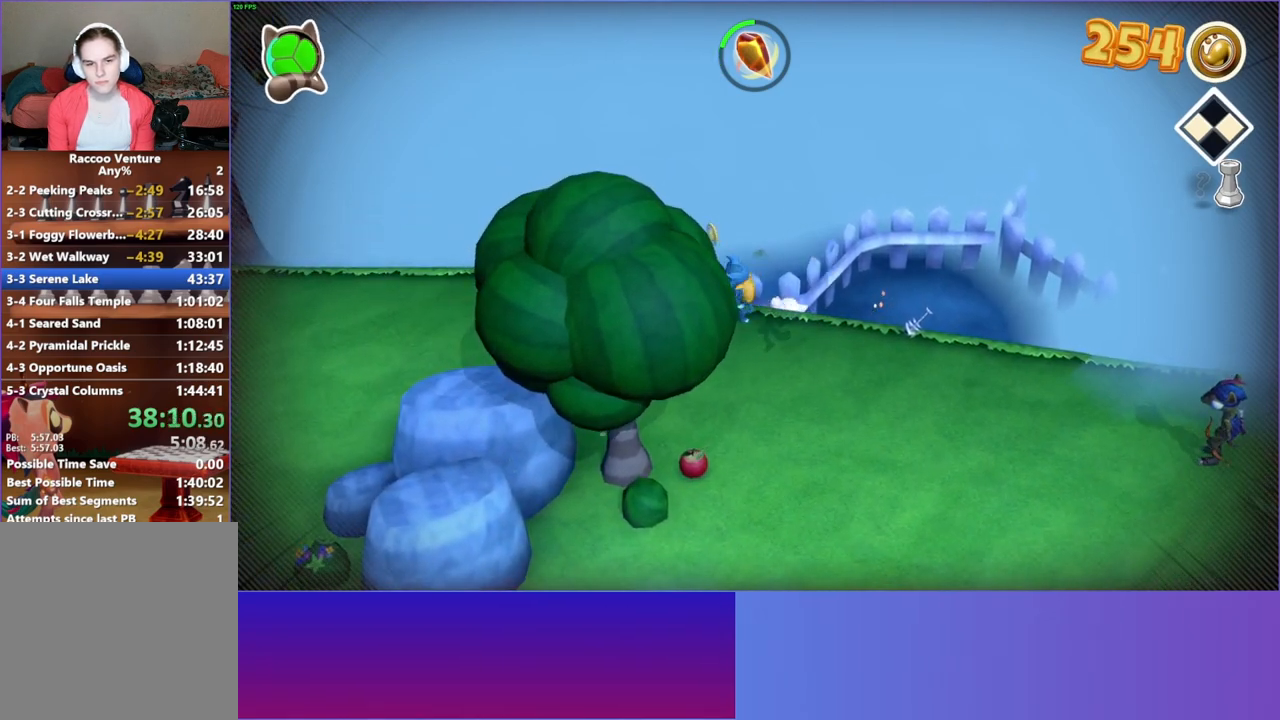
{"buttons": ["A"], "left_stick": "up", "right_stick": "center", "events": [[17, "left_stick", "up"], [83, "A", "up"], [317, "A", "down"]]}
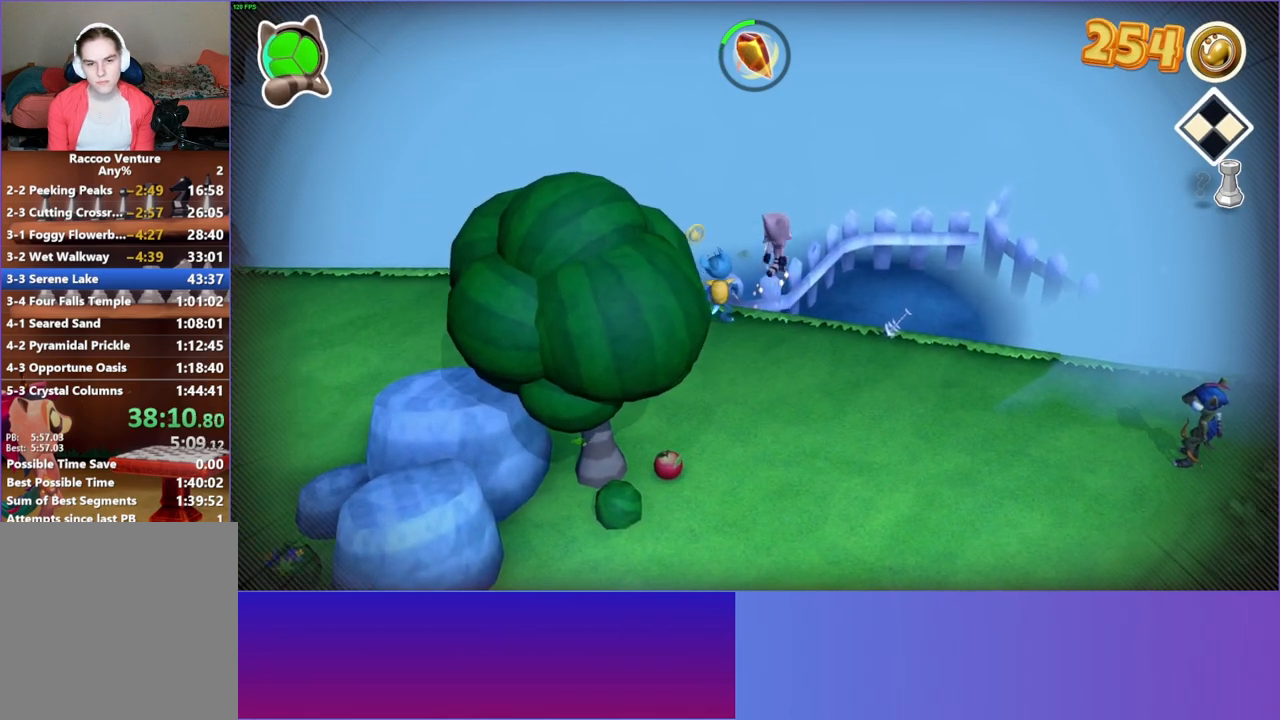
{"buttons": [], "left_stick": "left", "right_stick": "center", "events": [[17, "left_stick", "up-left"], [200, "A", "up"], [467, "left_stick", "left"]]}
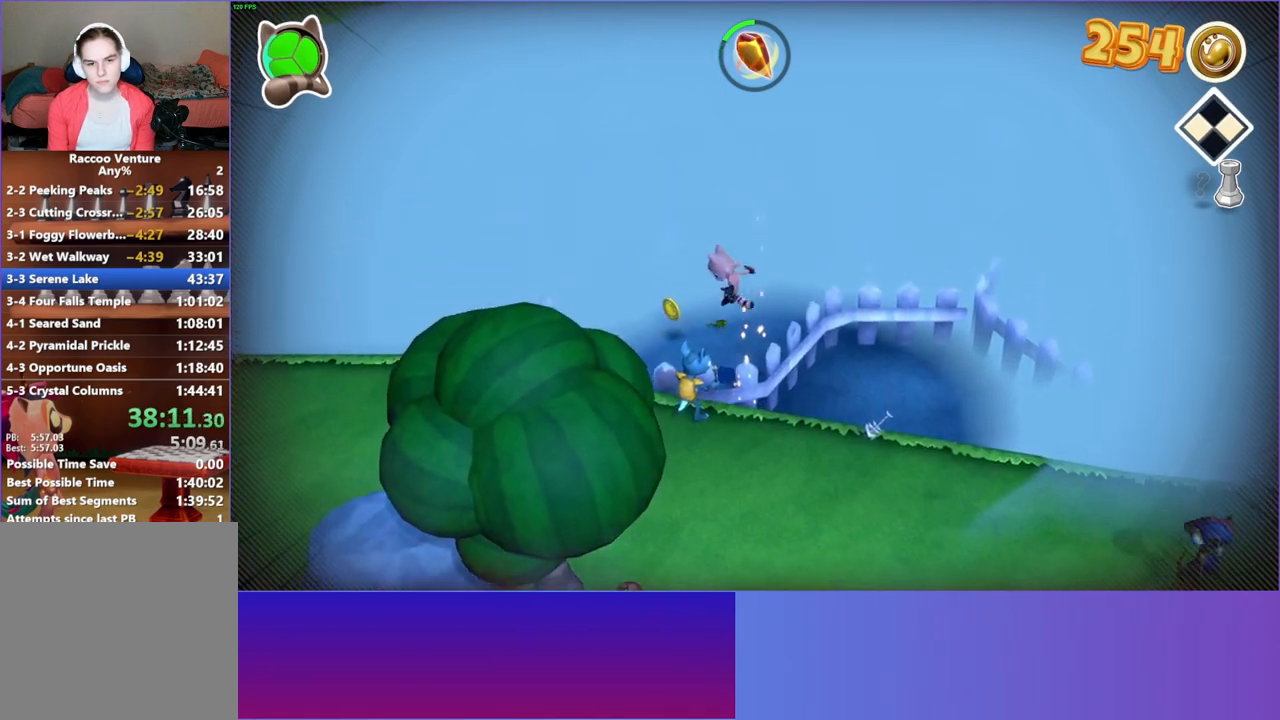
{"buttons": [], "left_stick": "down", "right_stick": "center", "events": [[17, "left_stick", "down-left"], [133, "left_stick", "down"]]}